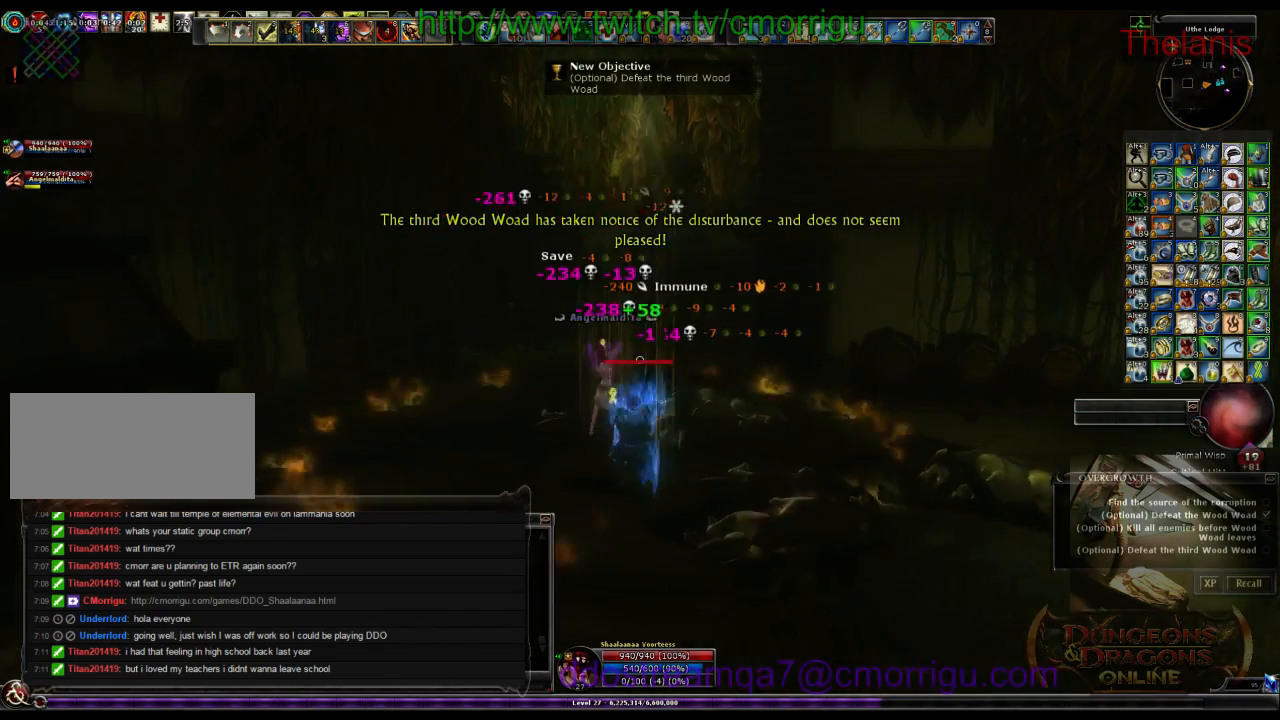
Gameplay with keyboard; each line is a JSON object with the keys held at the frame after it. "events" lists presses ("down") and releases ("up") of ".", "/", "0", "1", "2", "3", "4", "5", "6", "7", "8", "9", "a", "b", "backslash", "backspace", "c", "caps_lock", "comma", "ctrl_l", "ctrl_r", "d", "e", "equals", "escape", "f", "f1", "f10", "f11", "f12", "f2", "f3", "f4", "f5", "f6", "f7", "f8", "f9", "g", "h", "i", "j", "k", "l", "lbracket", "m", "minus", "n", "o", "p", "q", "quote", "r", "rbracket", "return", "s", "semicolon", "shift_l", "shift_r", "space", "t", "tab", "tilde", "u", "v", "w", "x", "y" and "z" between this image and that frame as [ms after this image, input, new state], when the widget could be followed in between. No other keys are recorded. Mouse input is not recorded.
{"keys": [], "events": [[100, "w", "down"], [266, "w", "up"]]}
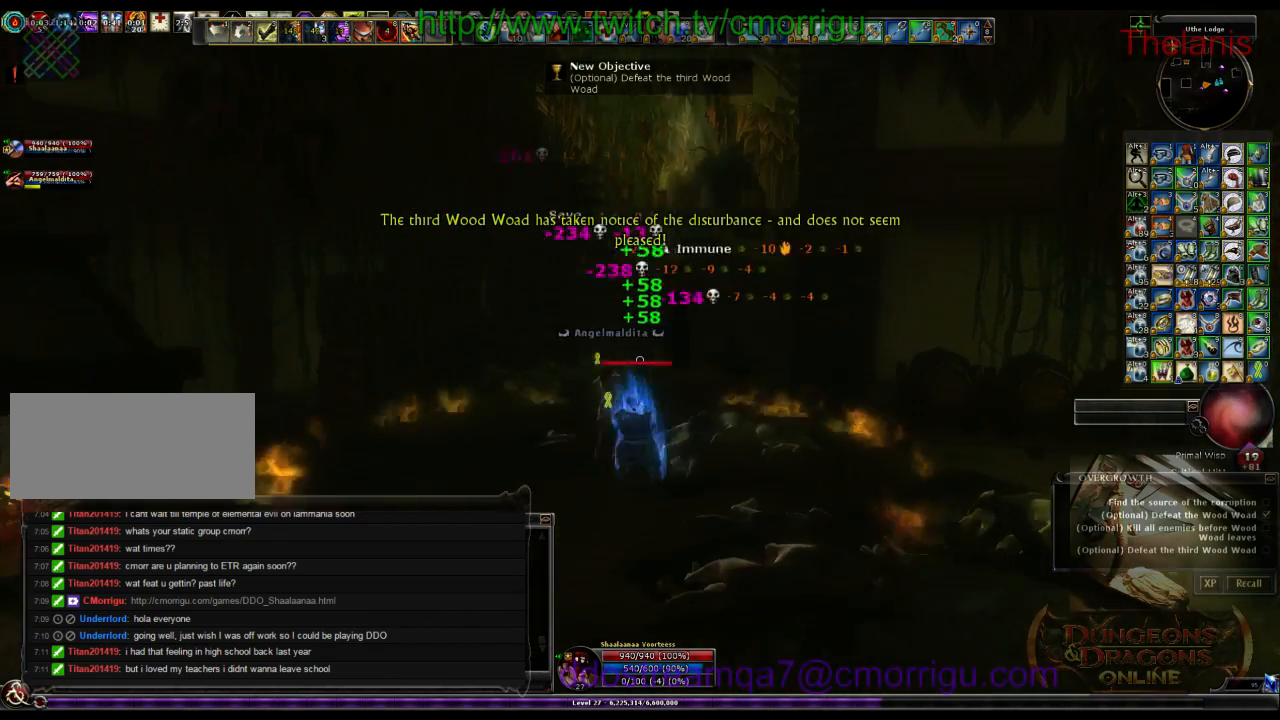
{"keys": [], "events": []}
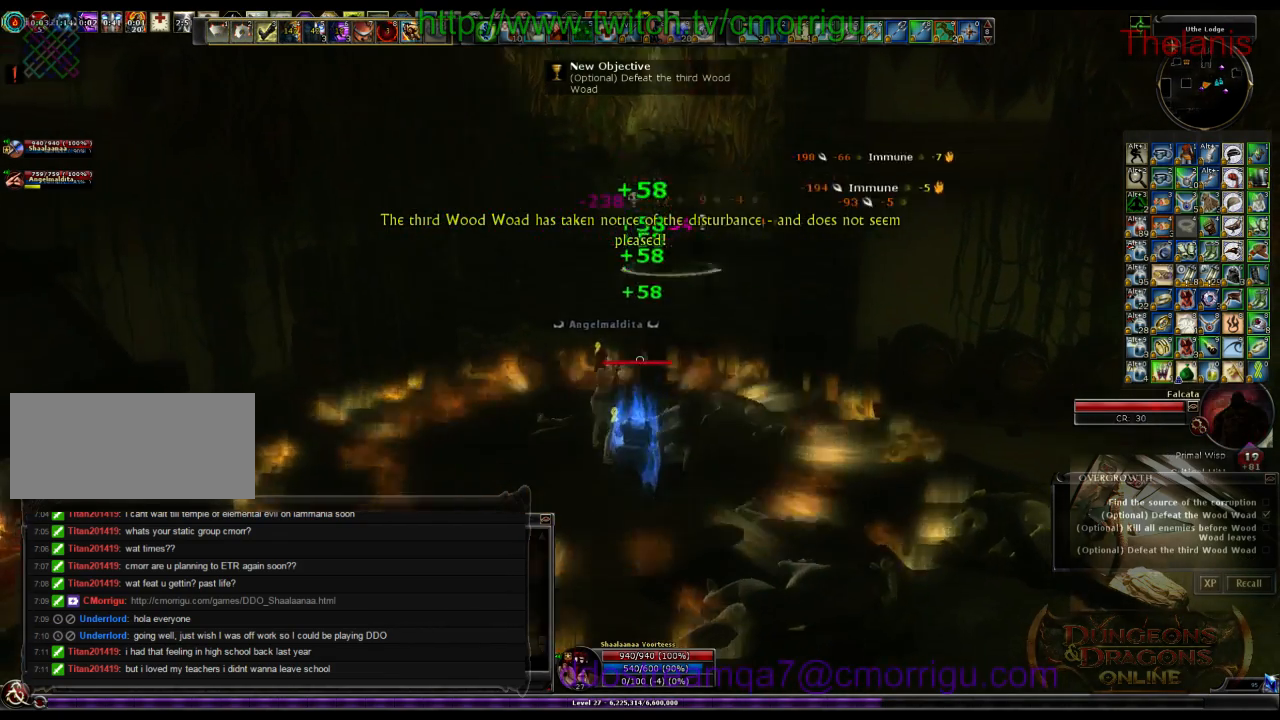
{"keys": ["w"], "events": [[466, "w", "down"]]}
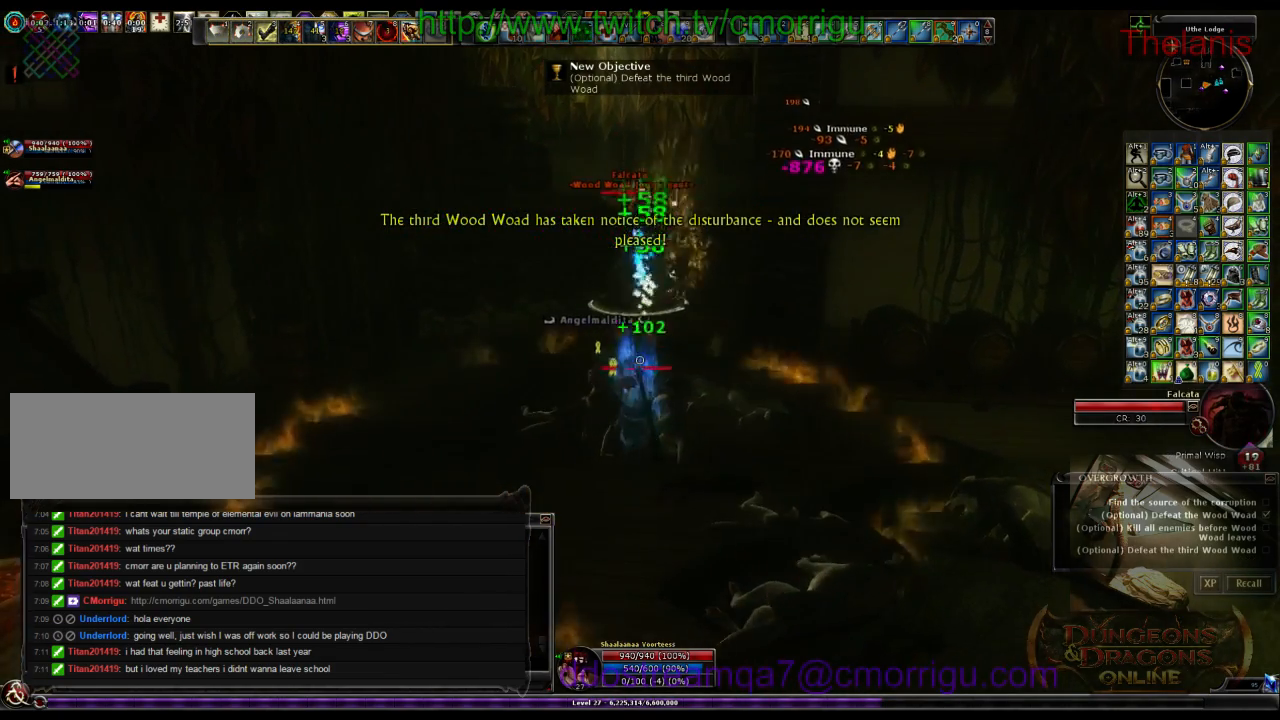
{"keys": ["w"], "events": []}
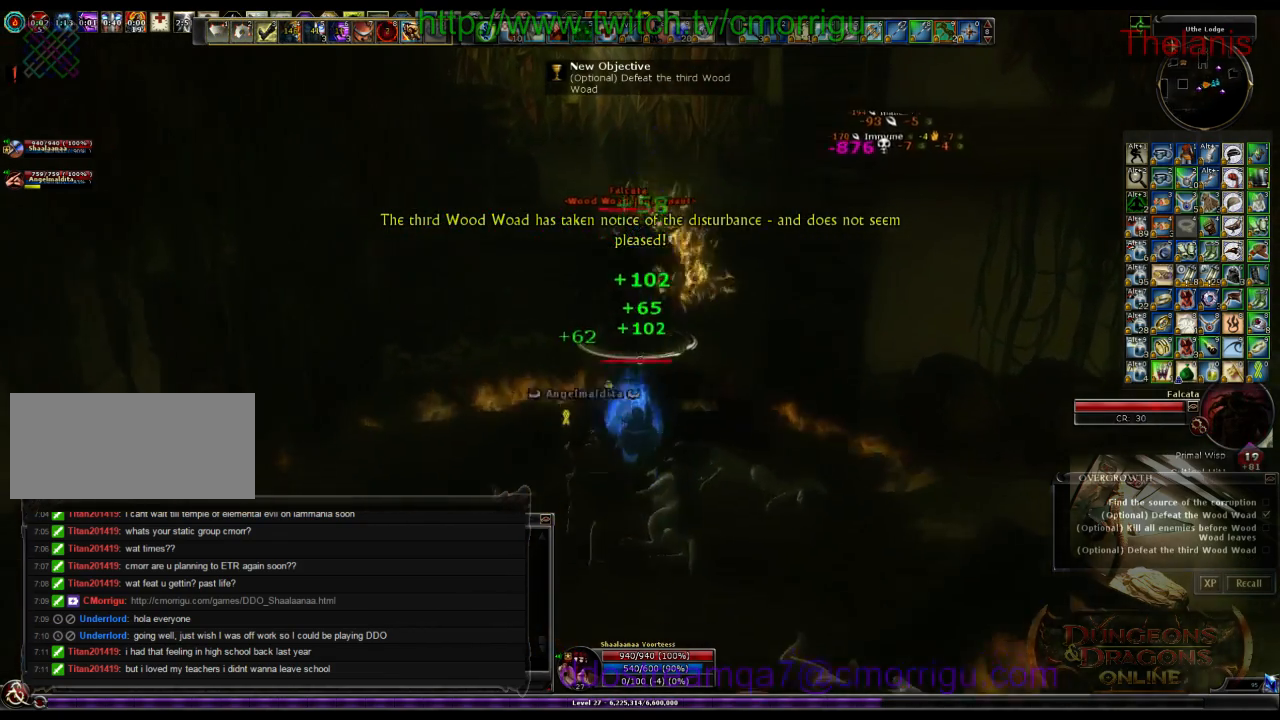
{"keys": [], "events": [[133, "1", "down"], [166, "w", "up"], [300, "1", "up"]]}
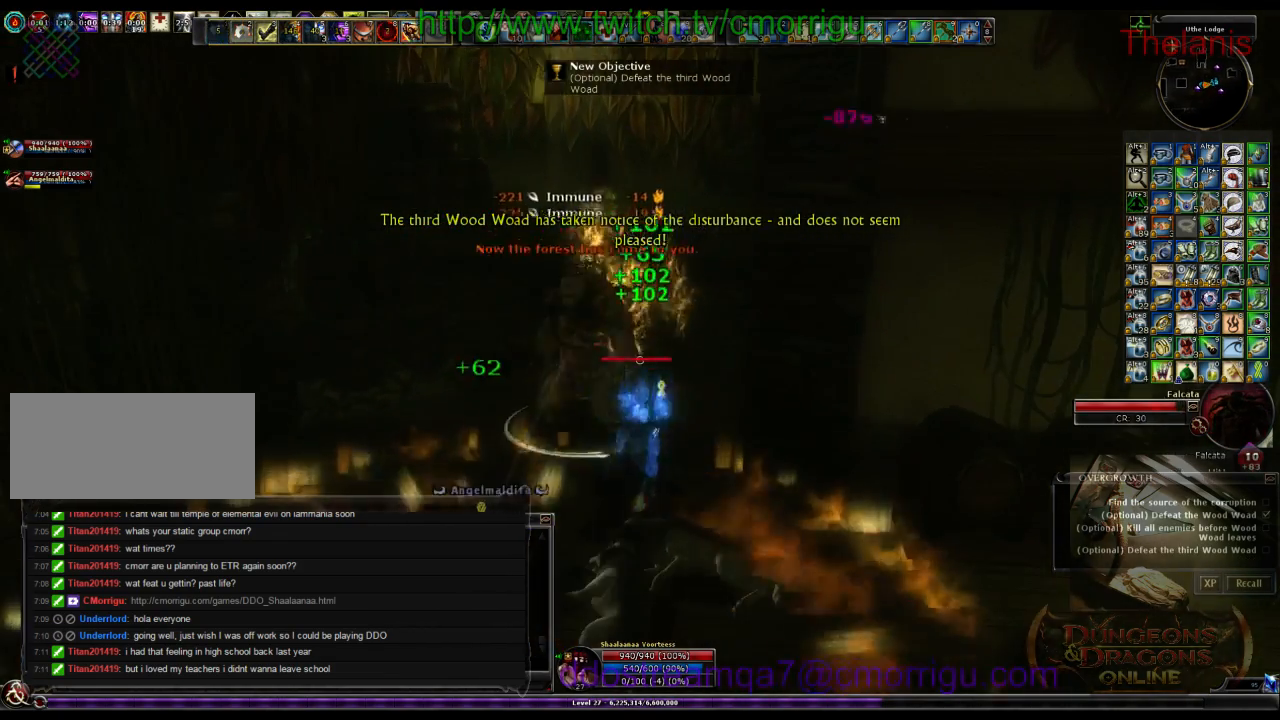
{"keys": [], "events": []}
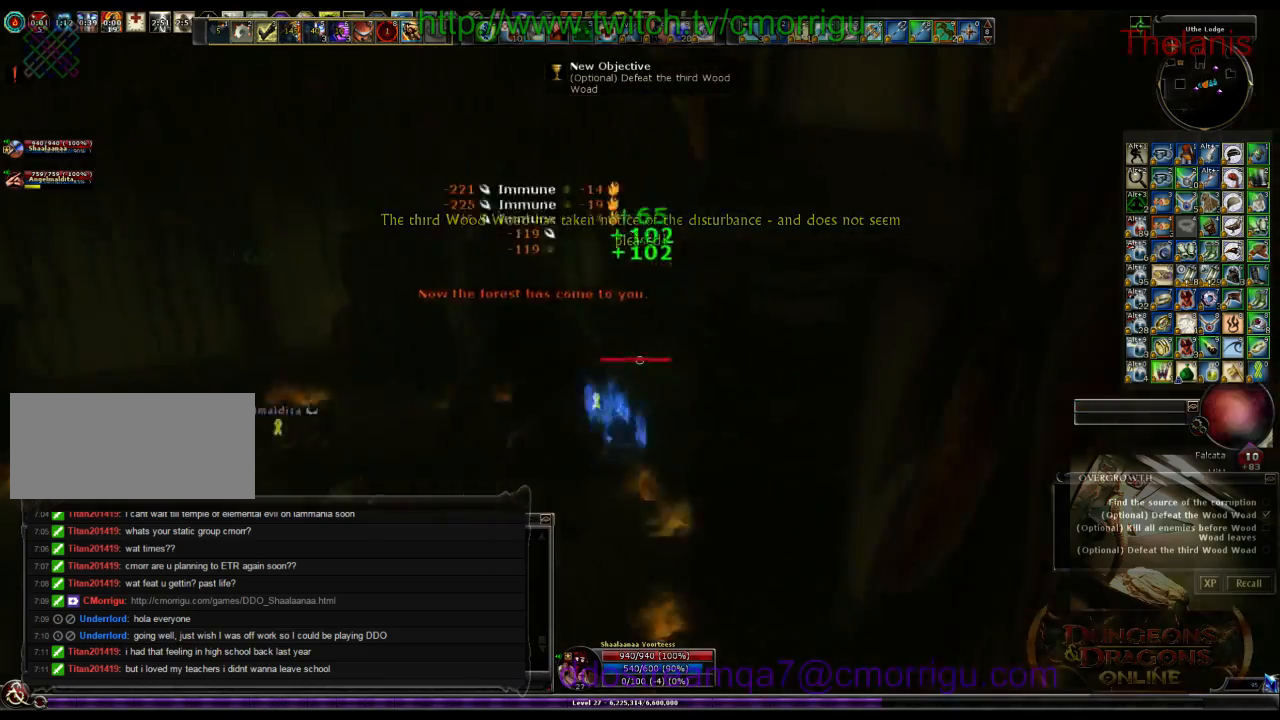
{"keys": ["a"], "events": [[400, "a", "down"]]}
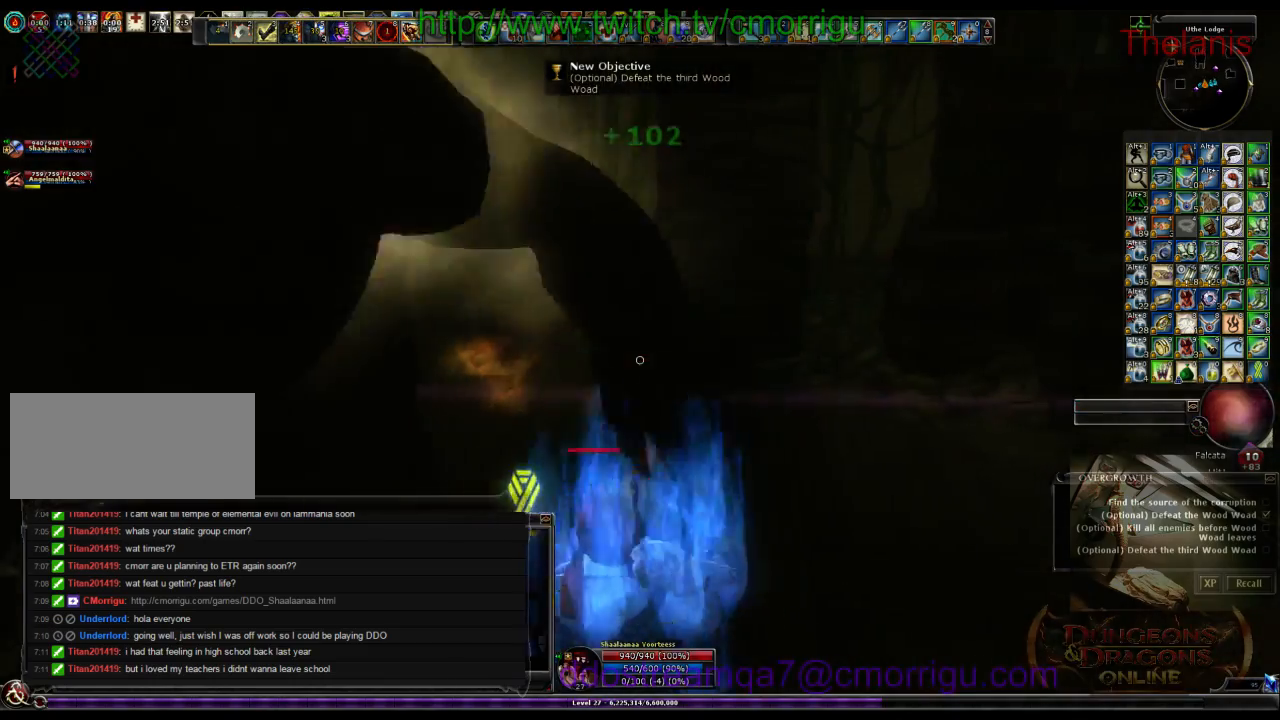
{"keys": []}
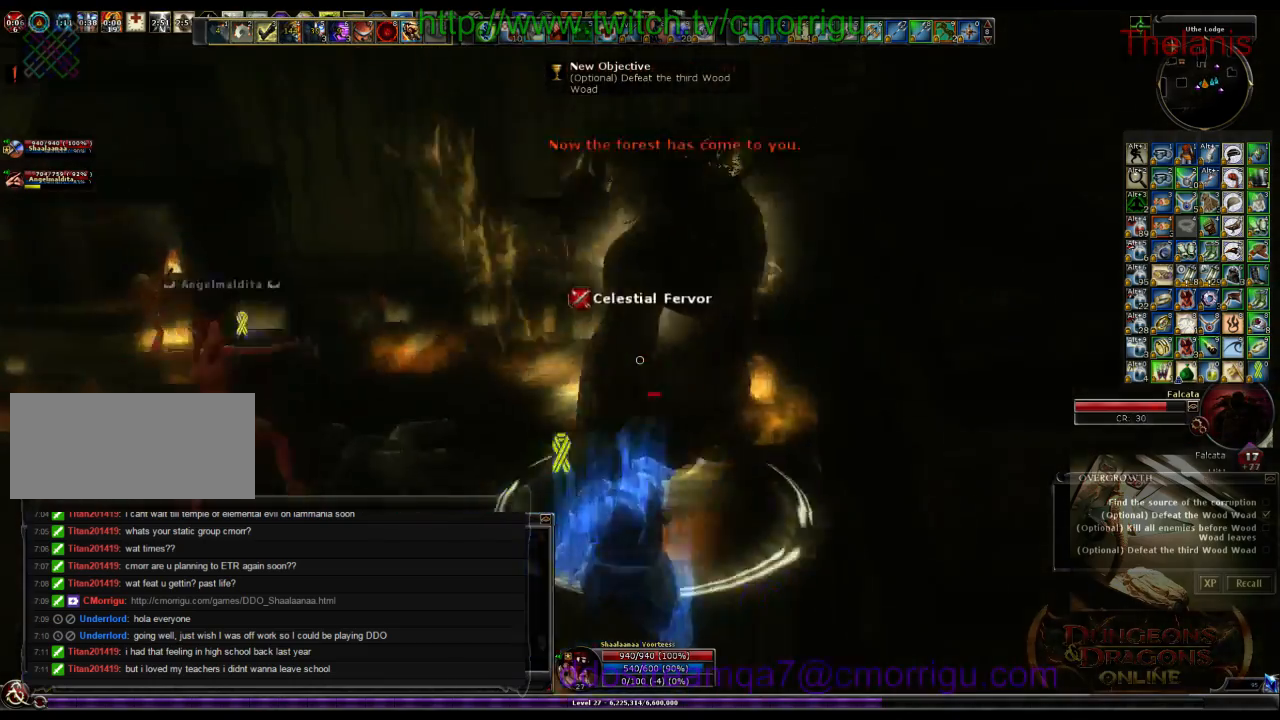
{"keys": ["d"], "events": [[400, "d", "down"]]}
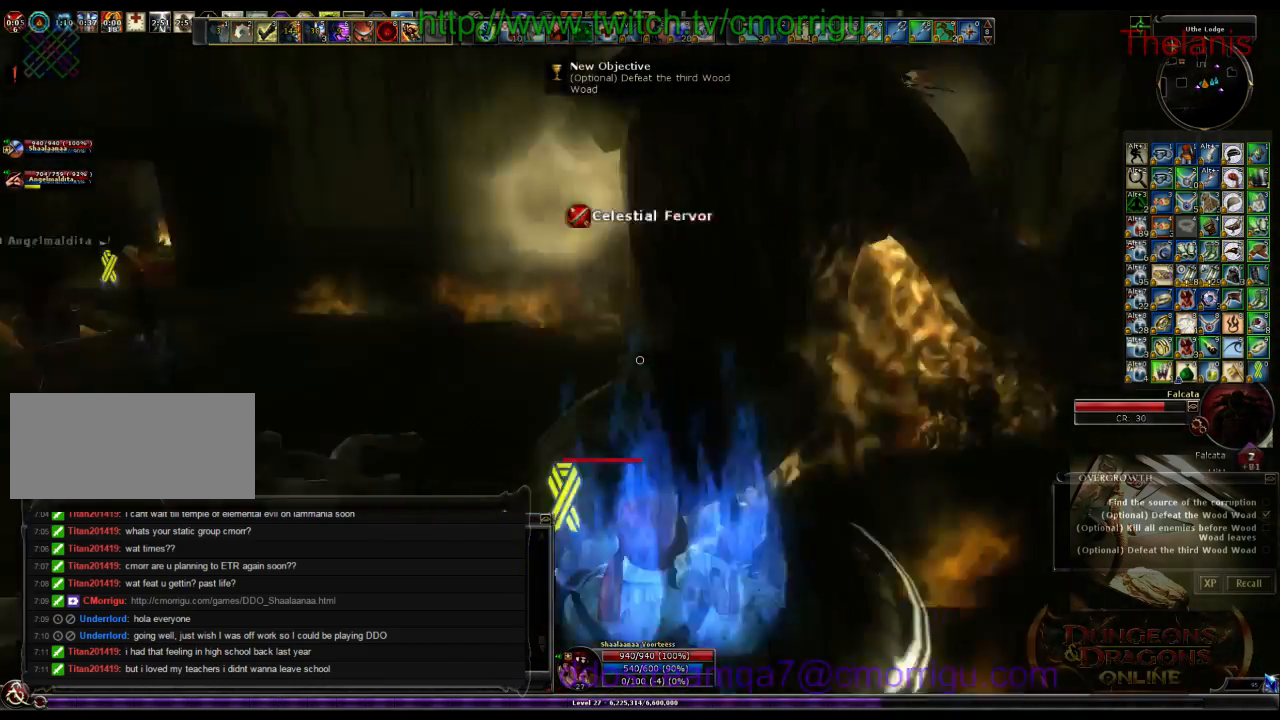
{"keys": ["1"], "events": [[200, "d", "up"], [400, "1", "down"]]}
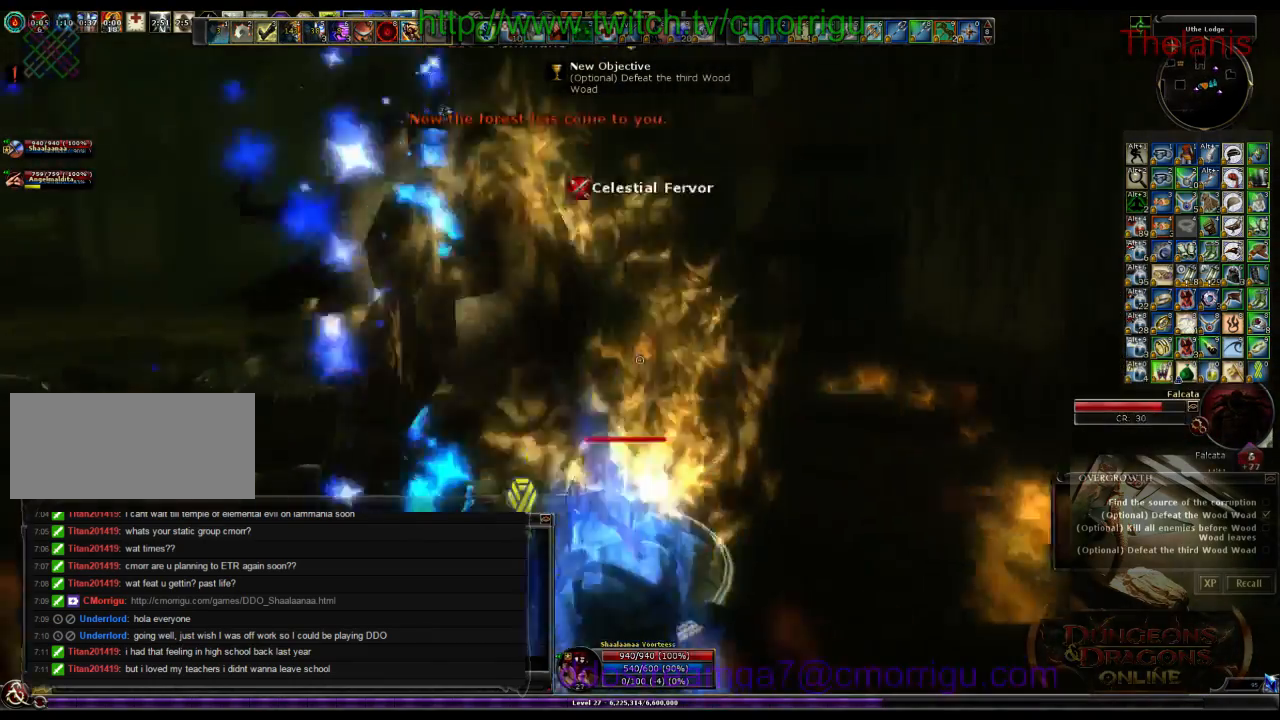
{"keys": [], "events": [[66, "1", "up"]]}
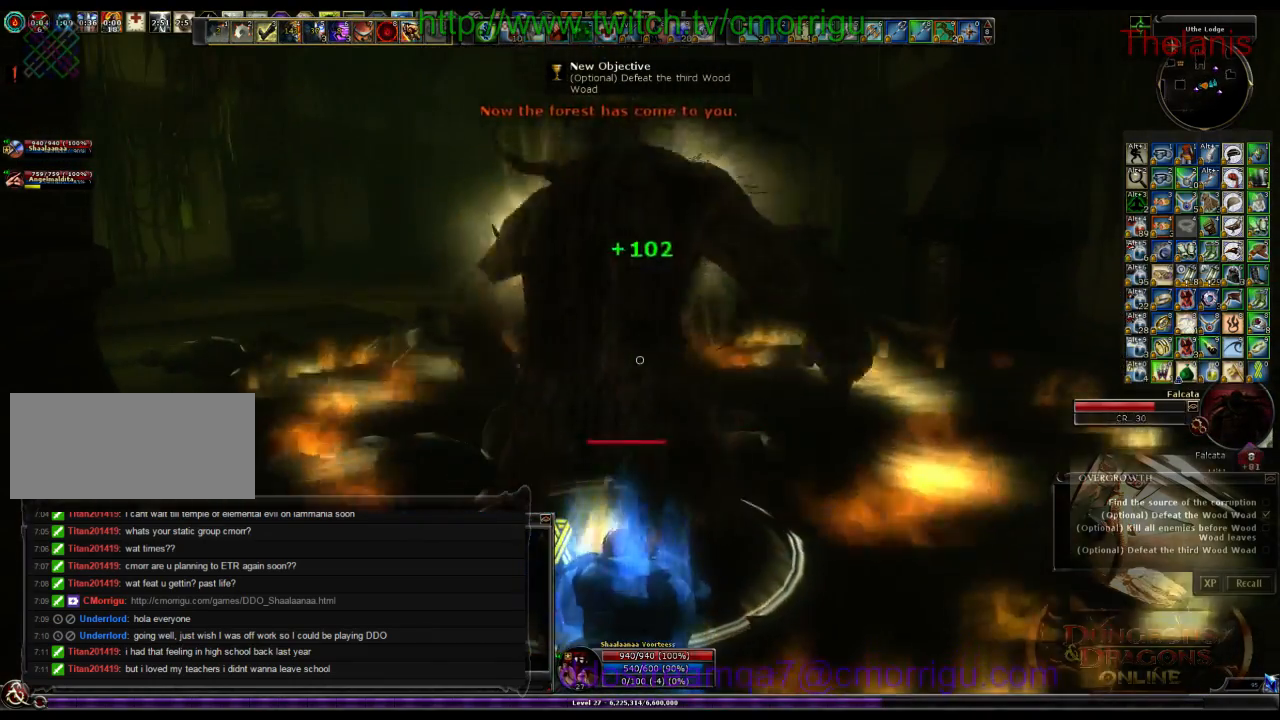
{"keys": [], "events": [[133, "7", "down"], [266, "7", "up"]]}
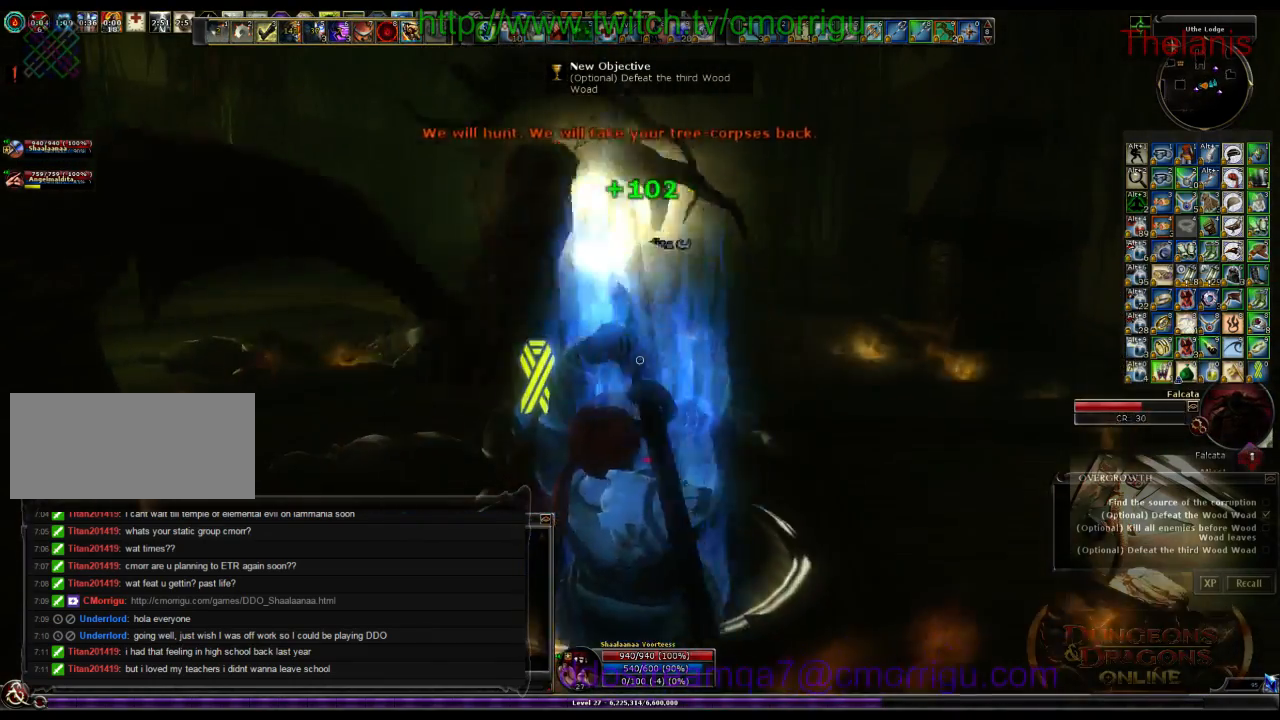
{"keys": [], "events": []}
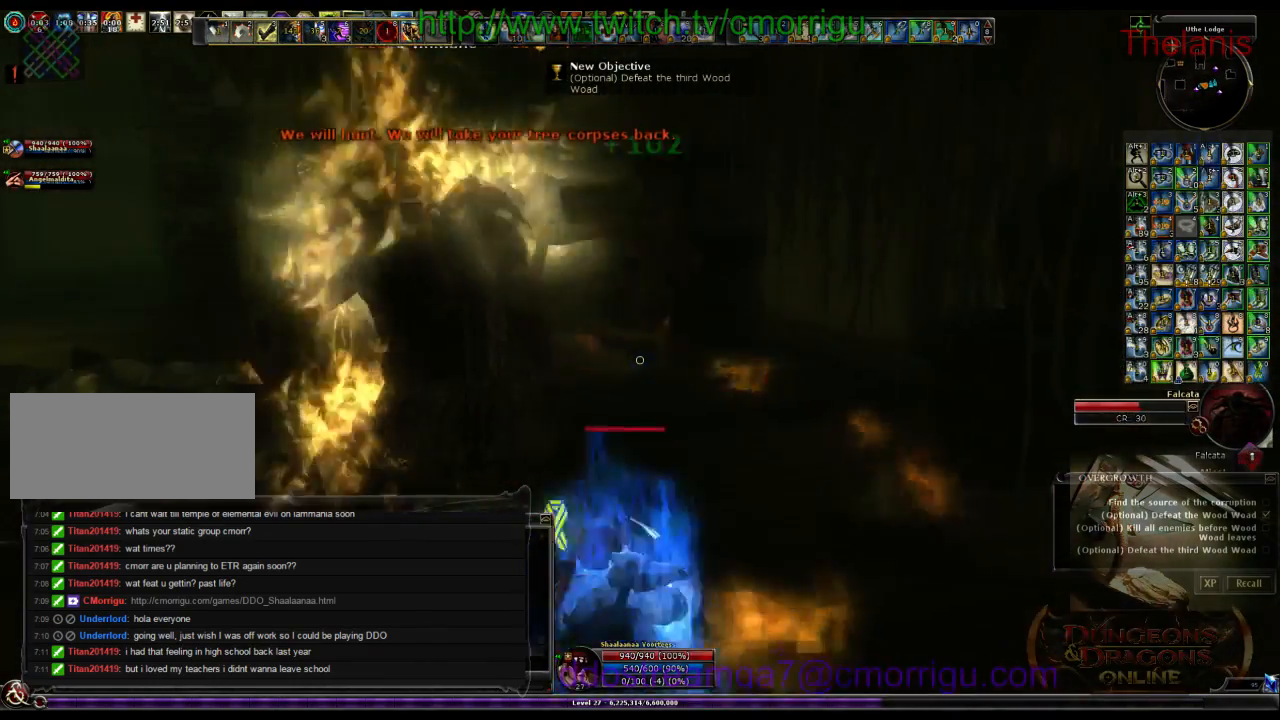
{"keys": [], "events": [[266, "space", "down"], [433, "space", "up"]]}
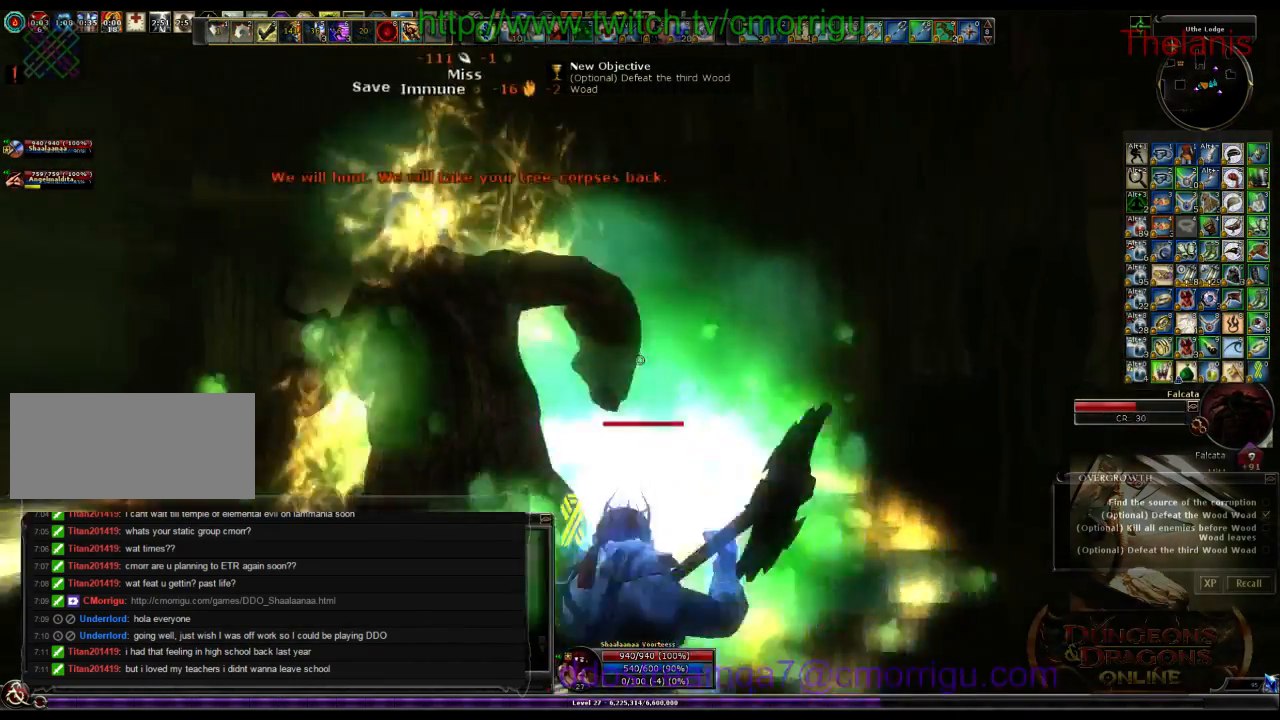
{"keys": [], "events": [[33, "w", "down"], [233, "w", "up"], [266, "1", "down"], [433, "1", "up"]]}
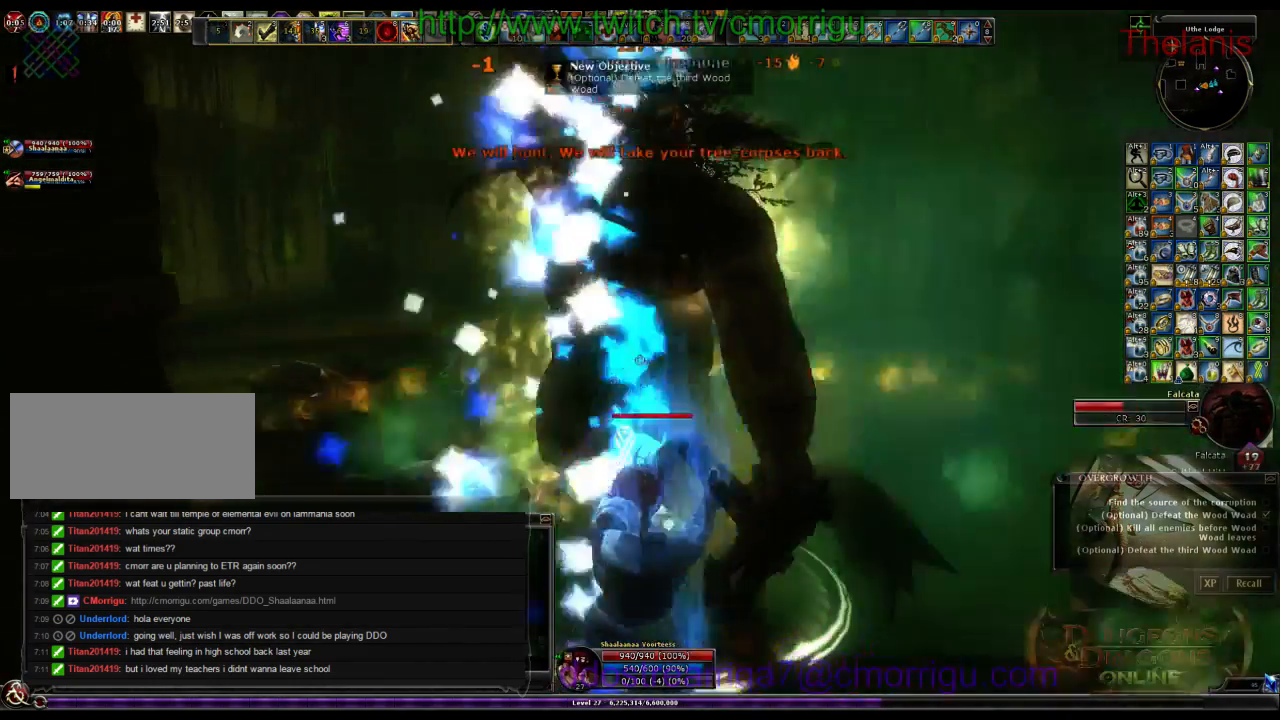
{"keys": [], "events": [[233, "2", "down"], [366, "2", "up"]]}
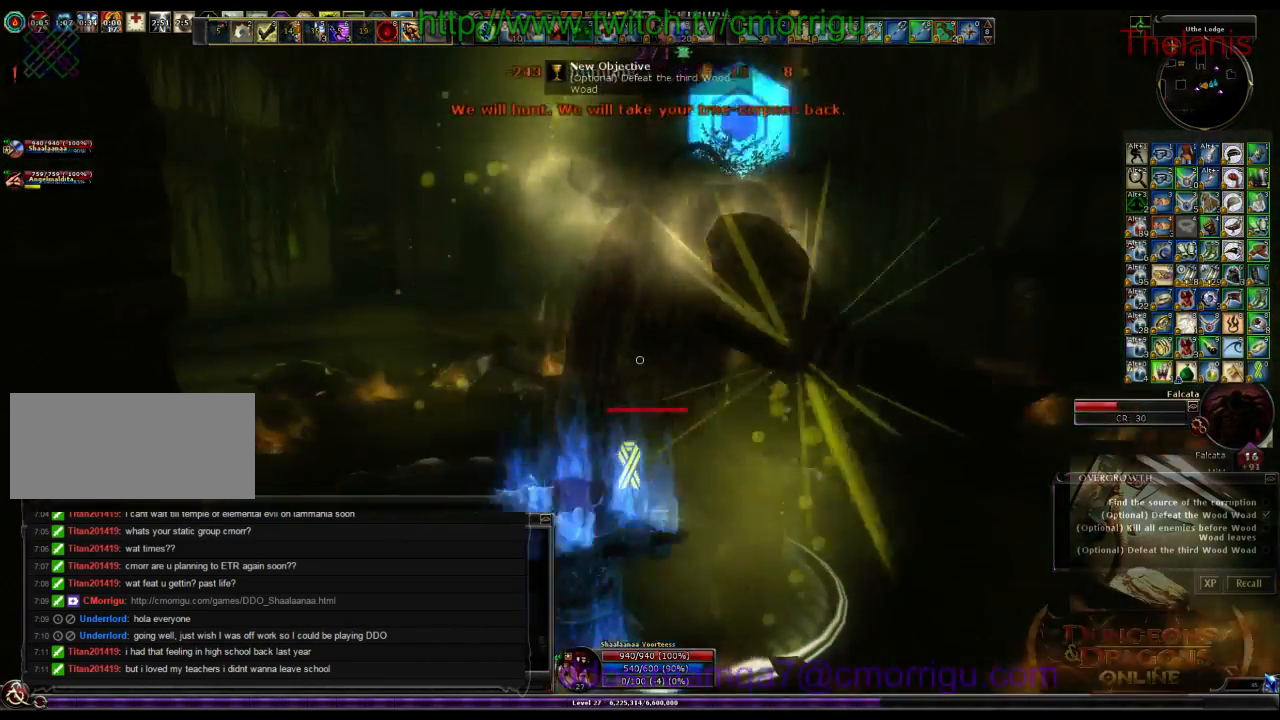
{"keys": [], "events": []}
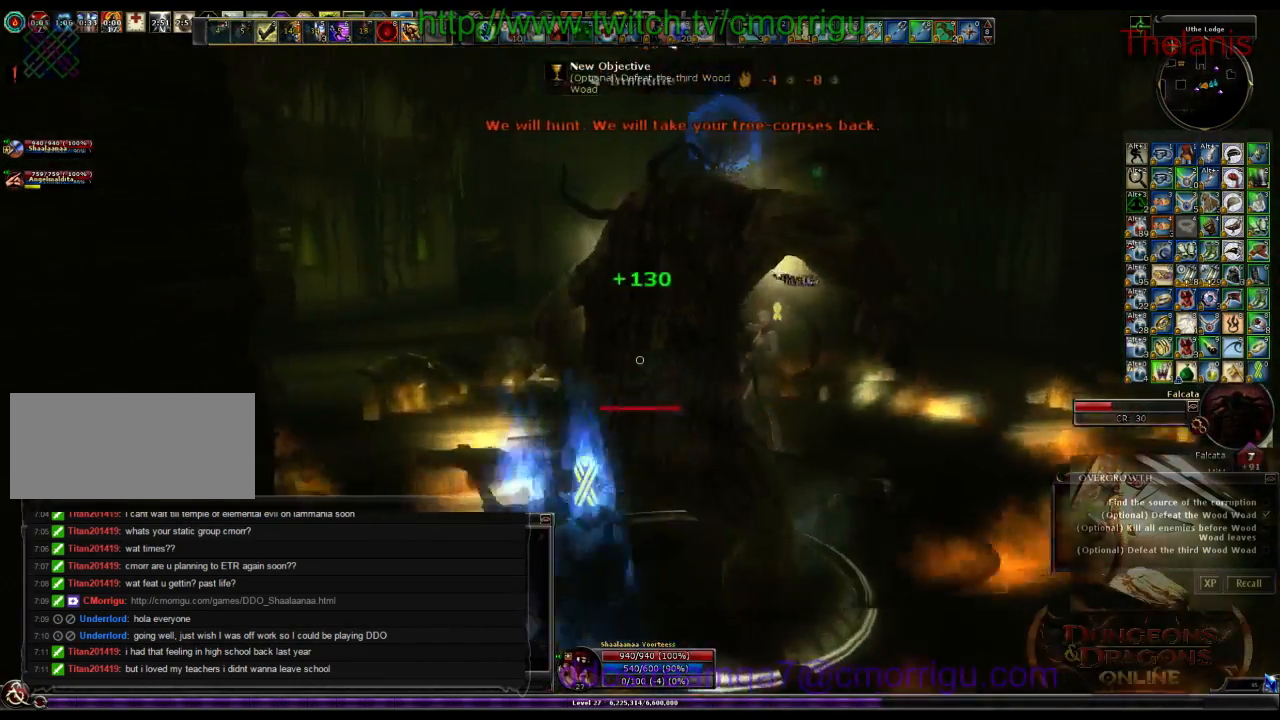
{"keys": [], "events": []}
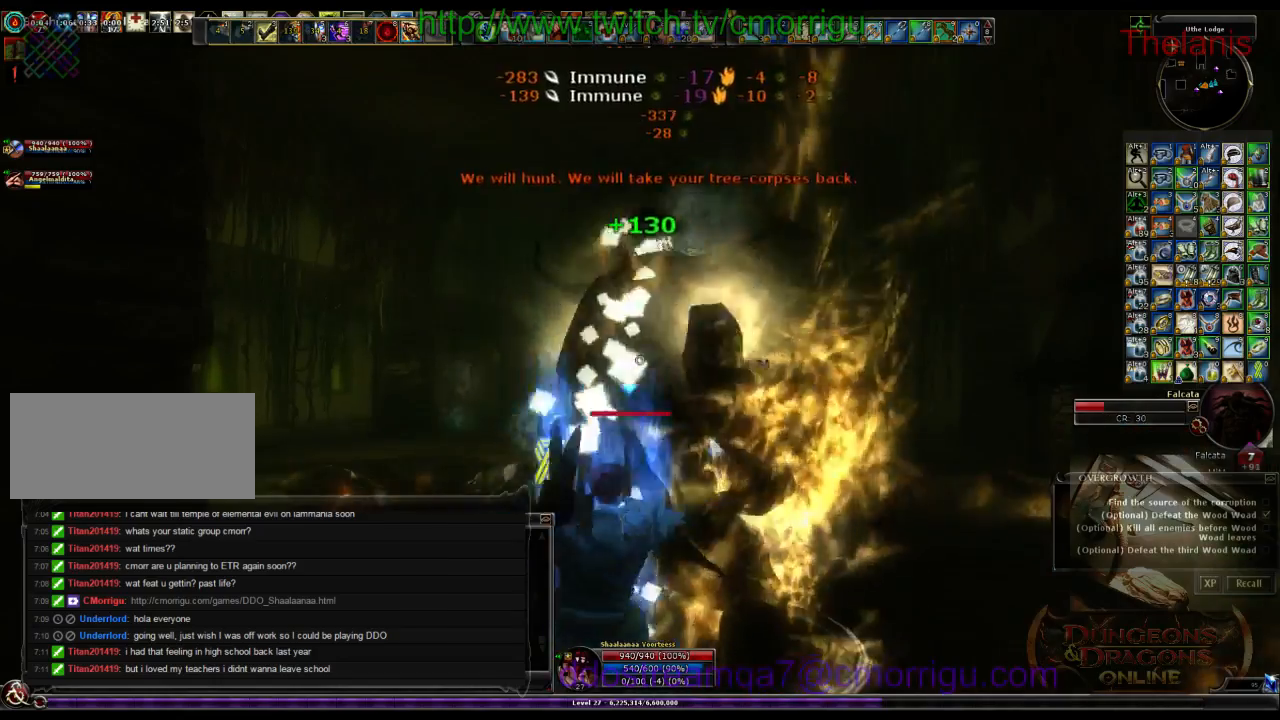
{"keys": [], "events": []}
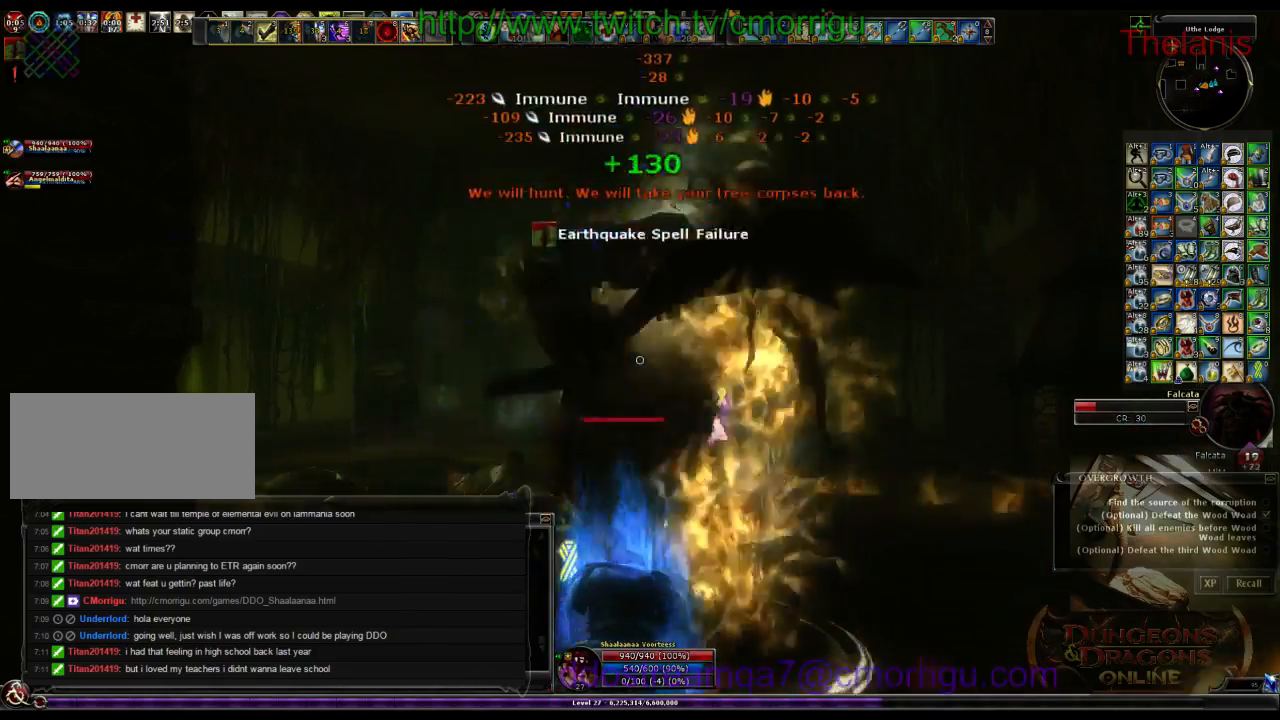
{"keys": [], "events": []}
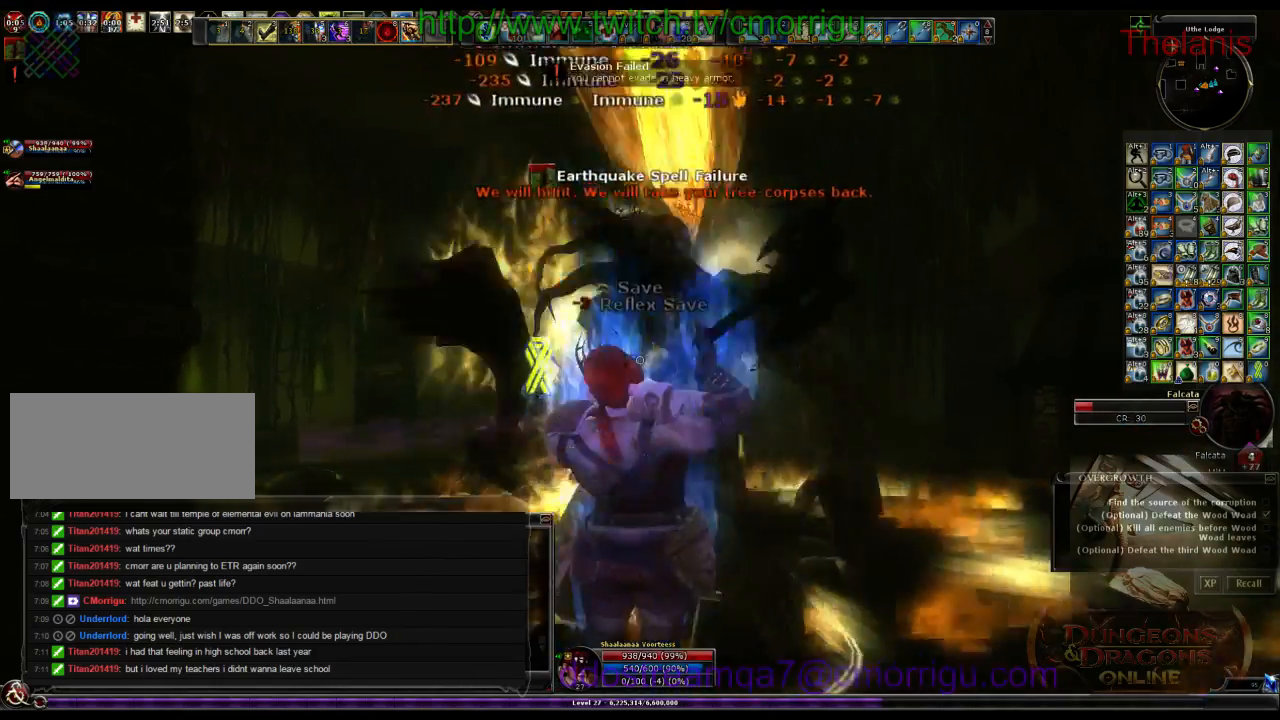
{"keys": [], "events": [[166, "1", "down"], [400, "1", "up"]]}